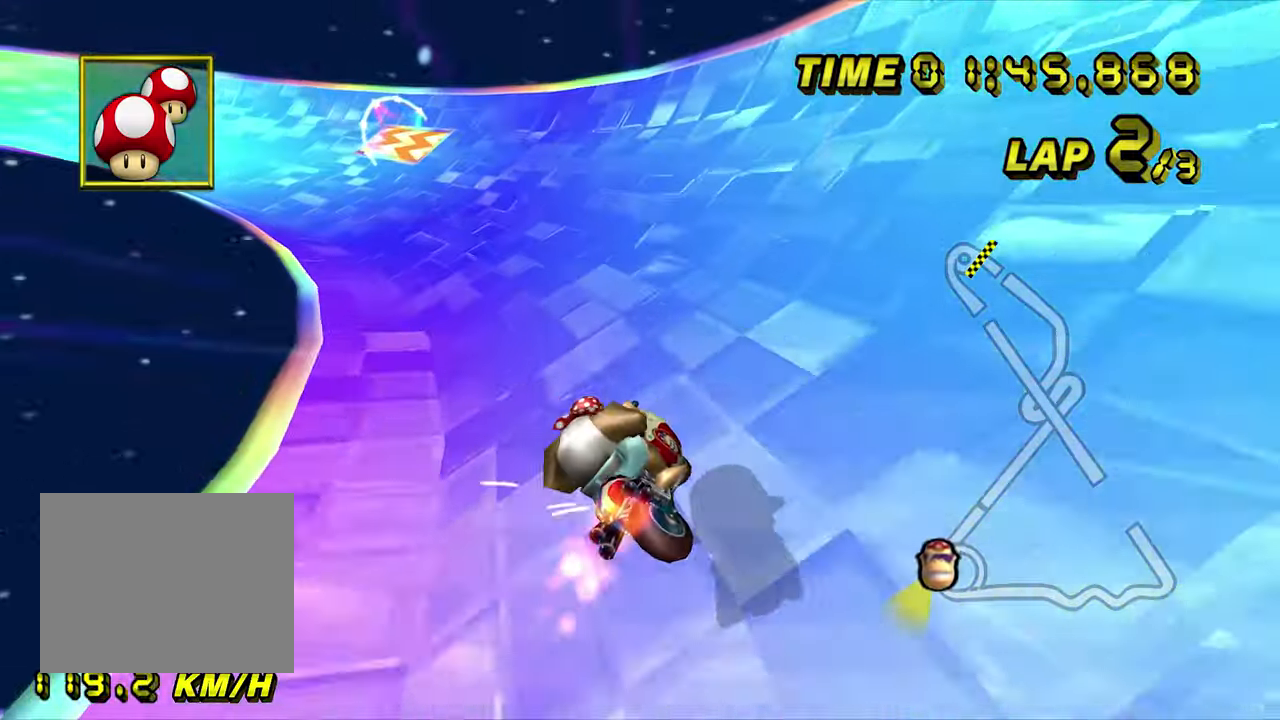
Gameplay with a controller (Nintendo layout); each line is a JSON object with the inputs held at the frame after it. "events" lists button and stick changes between this image and that frame as [ms after this image, input, new state], when the widget could be followed in between. Not read: B C_DOWN C_LEFT C_RIGHT C_UP L3 R3 Z.
{"buttons": ["A", "R1"], "left_stick": "center", "events": [[83, "left_stick", "right"], [200, "left_stick", "center"], [283, "left_stick", "down-left"], [417, "left_stick", "center"]]}
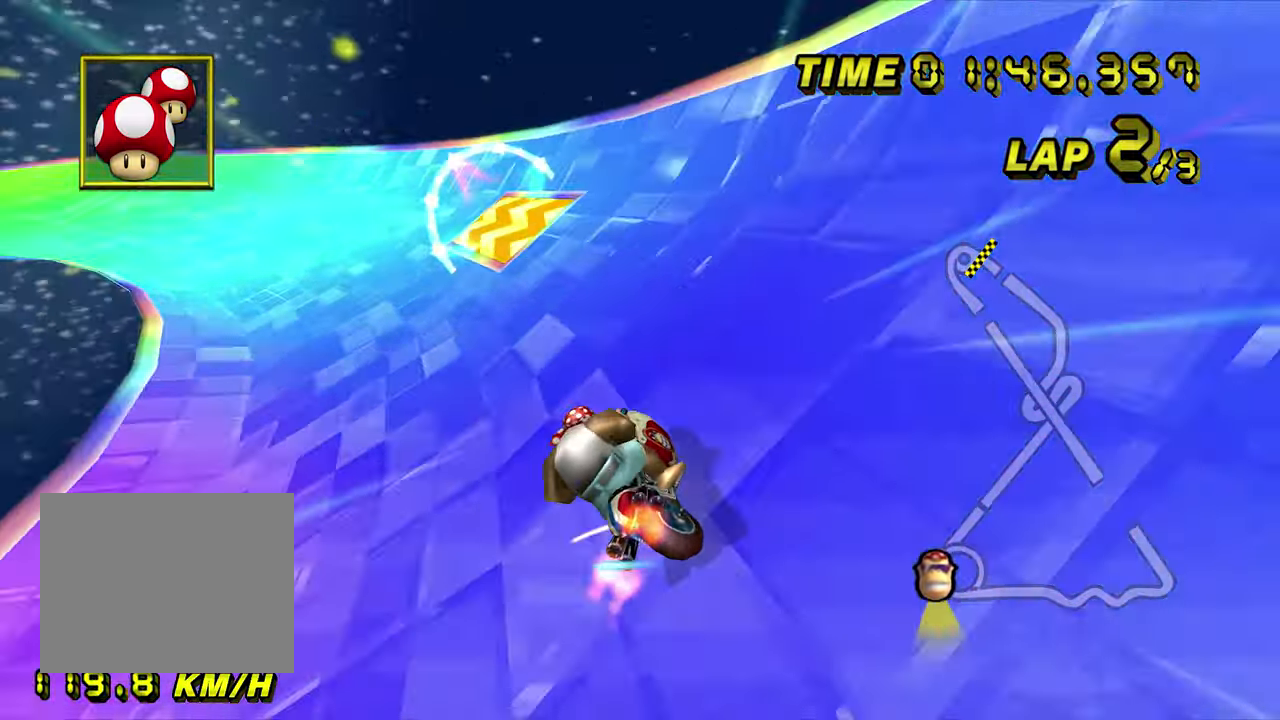
{"buttons": ["A", "R1"], "left_stick": "center", "events": [[33, "left_stick", "left"], [483, "left_stick", "center"]]}
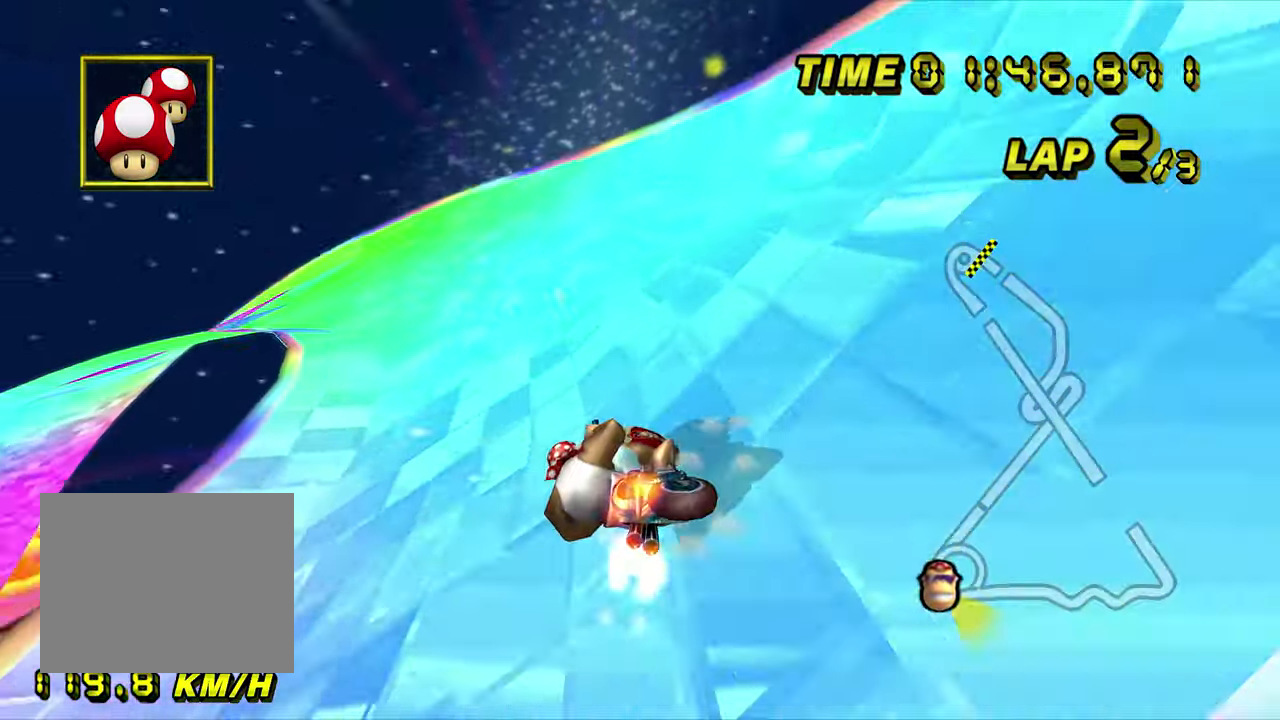
{"buttons": ["A", "R1"], "left_stick": "center", "events": [[267, "left_stick", "right"], [433, "left_stick", "center"]]}
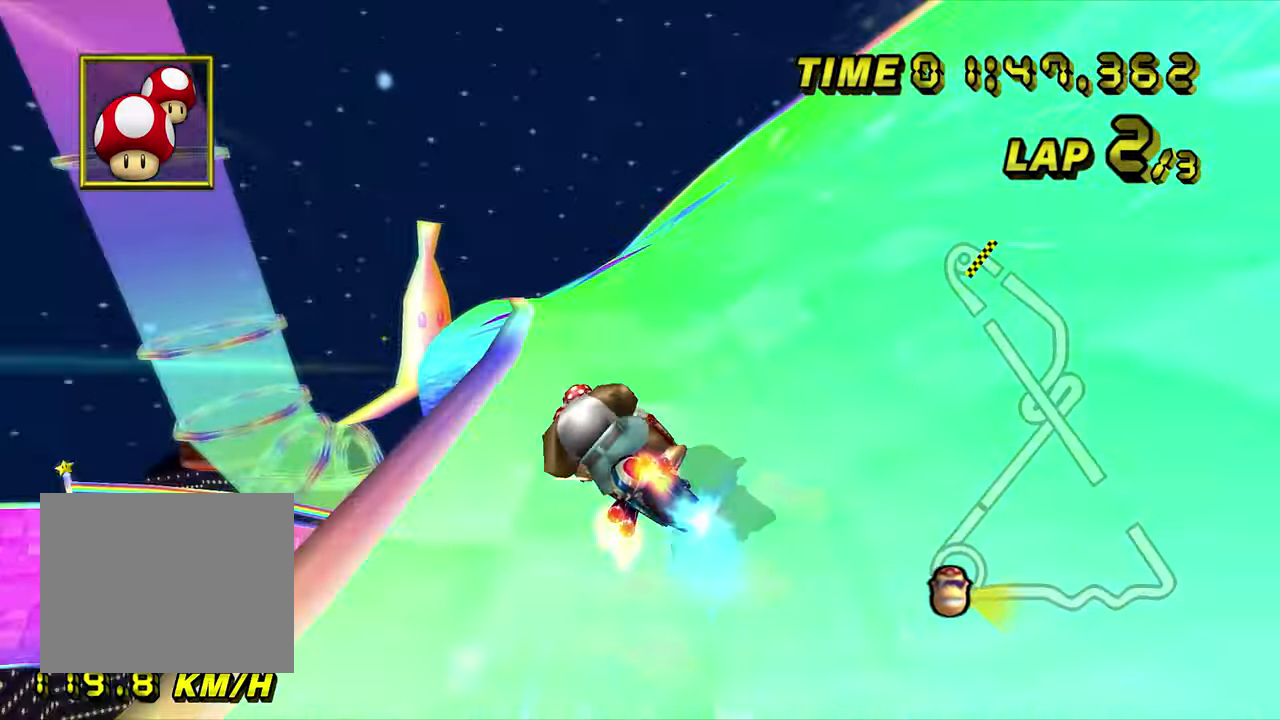
{"buttons": ["A"], "left_stick": "center", "events": [[117, "left_stick", "right"], [250, "left_stick", "center"], [450, "R1", "up"]]}
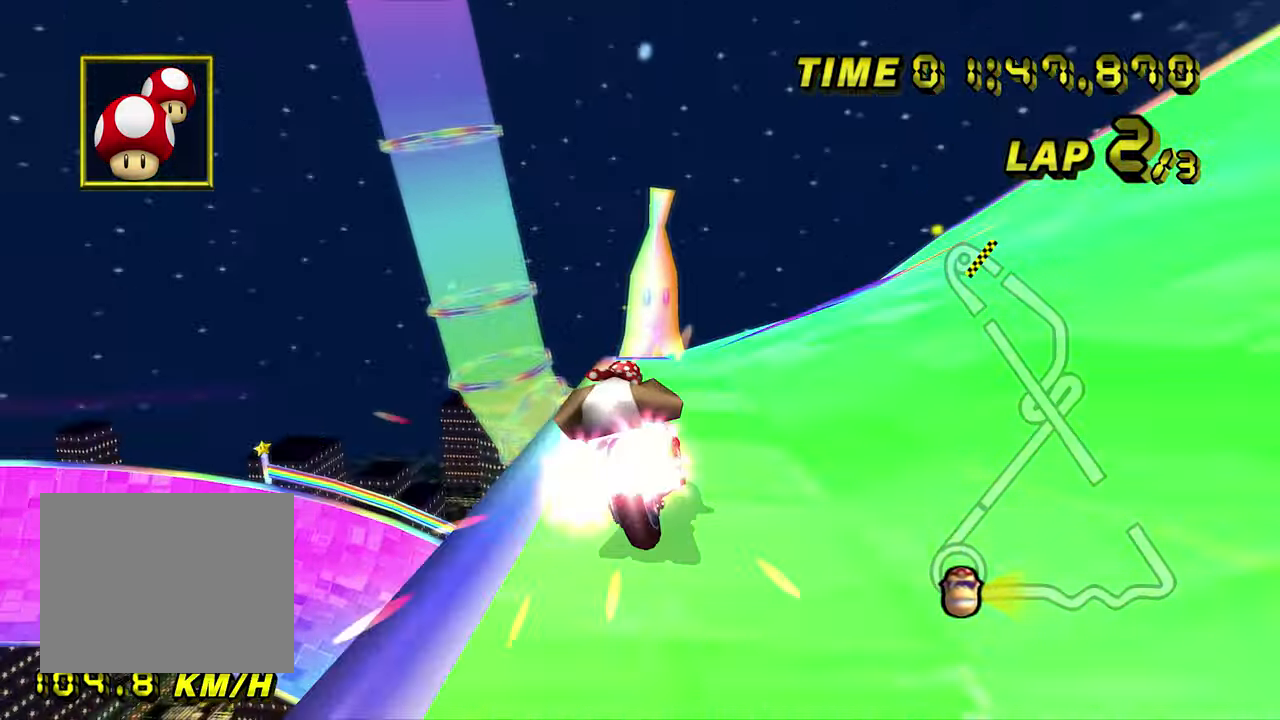
{"buttons": ["A"], "left_stick": "center", "events": []}
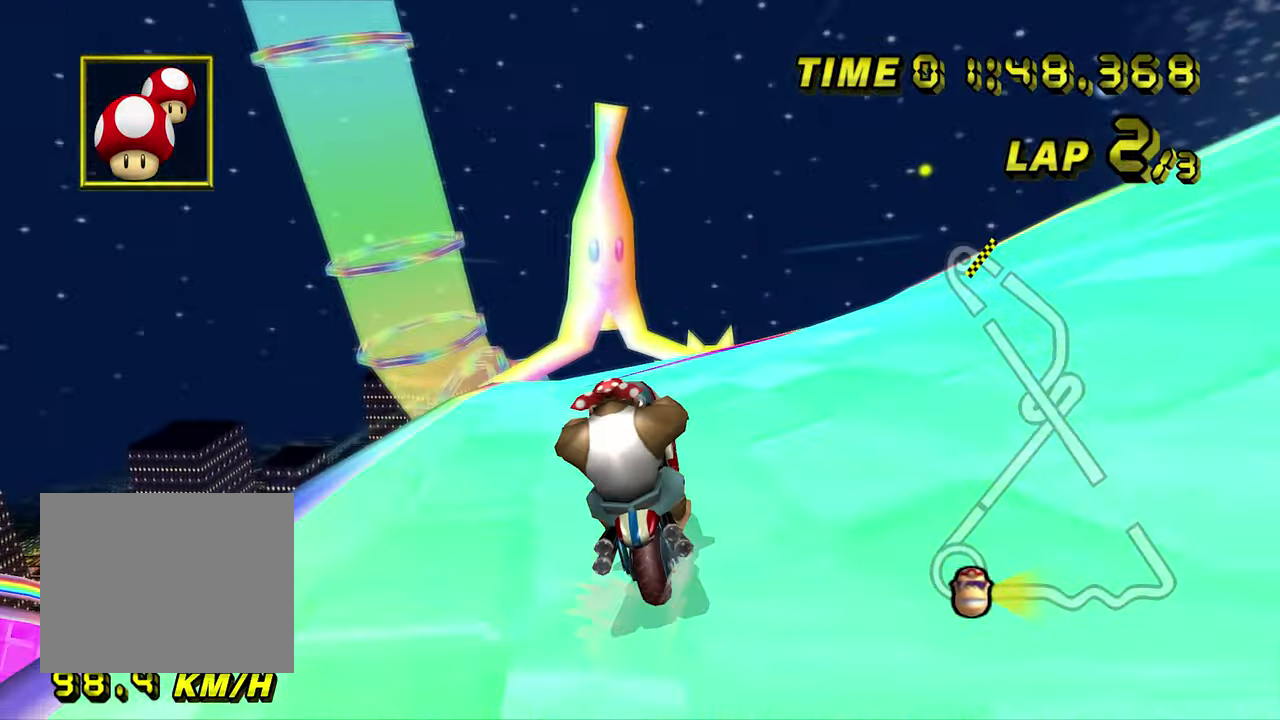
{"buttons": ["A"], "left_stick": "center", "events": []}
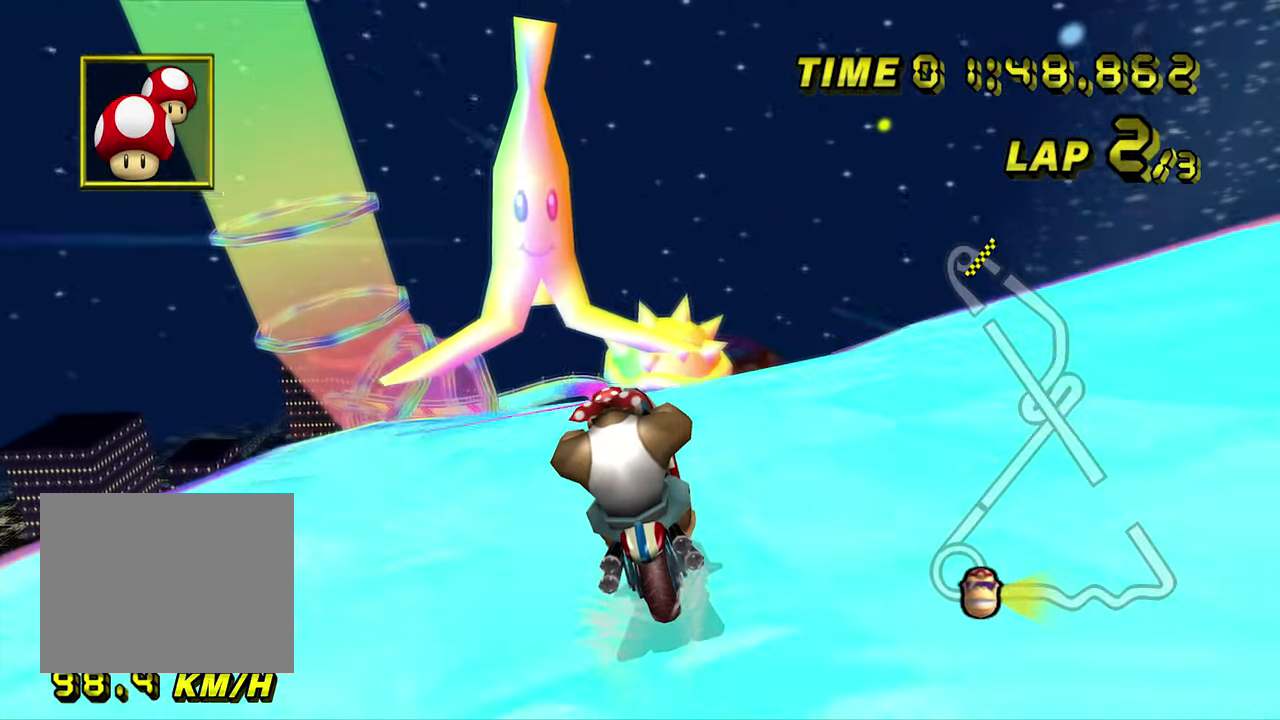
{"buttons": ["A"], "left_stick": "center", "events": []}
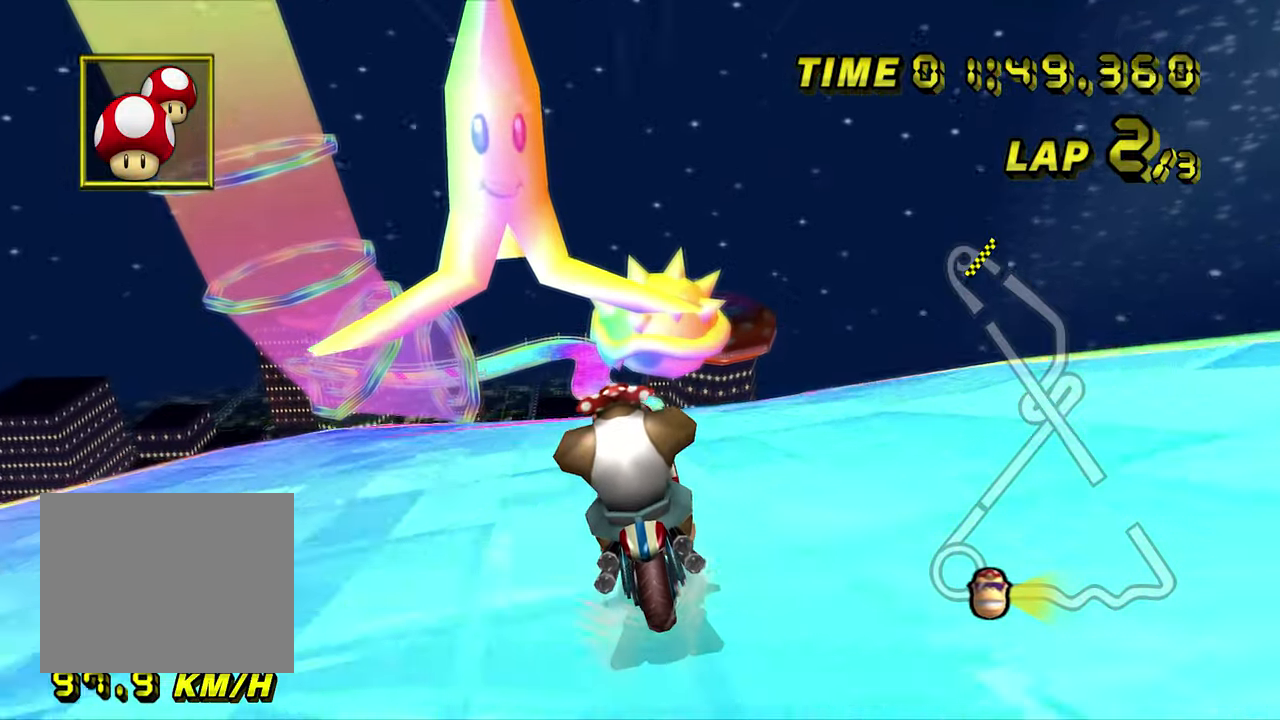
{"buttons": ["A"], "left_stick": "center", "events": []}
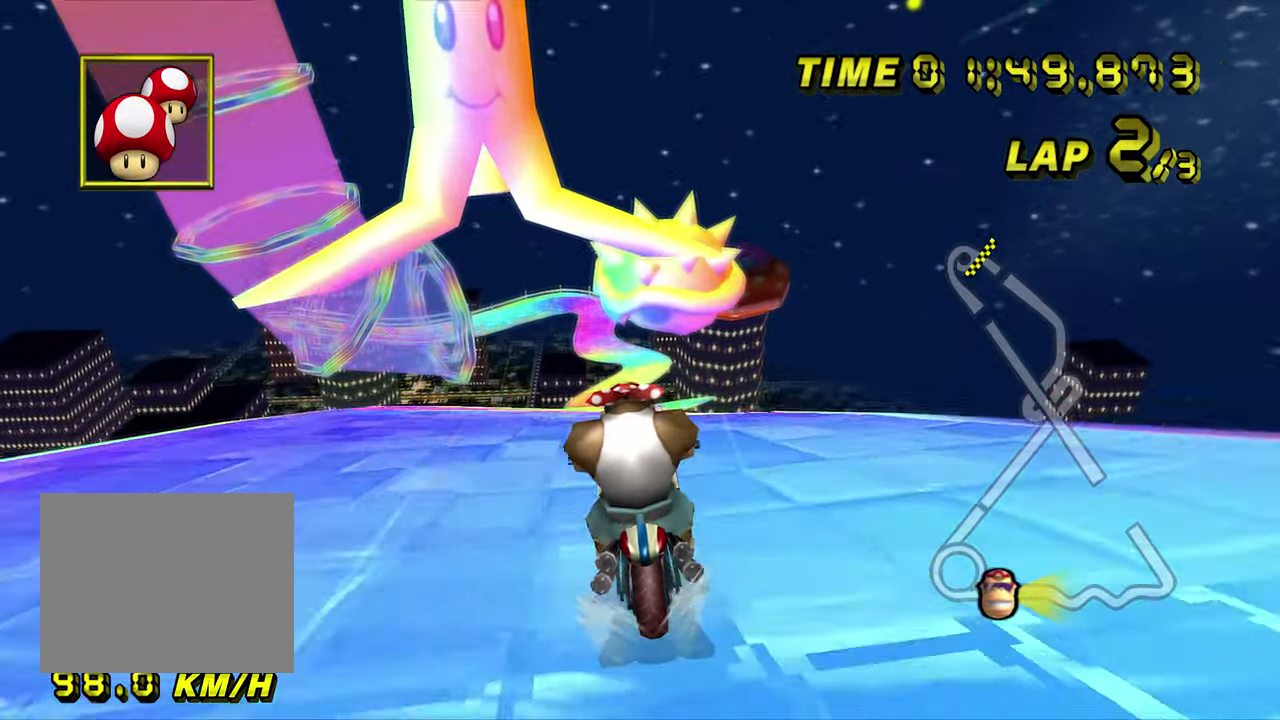
{"buttons": ["A", "DPAD_UP"], "left_stick": "center"}
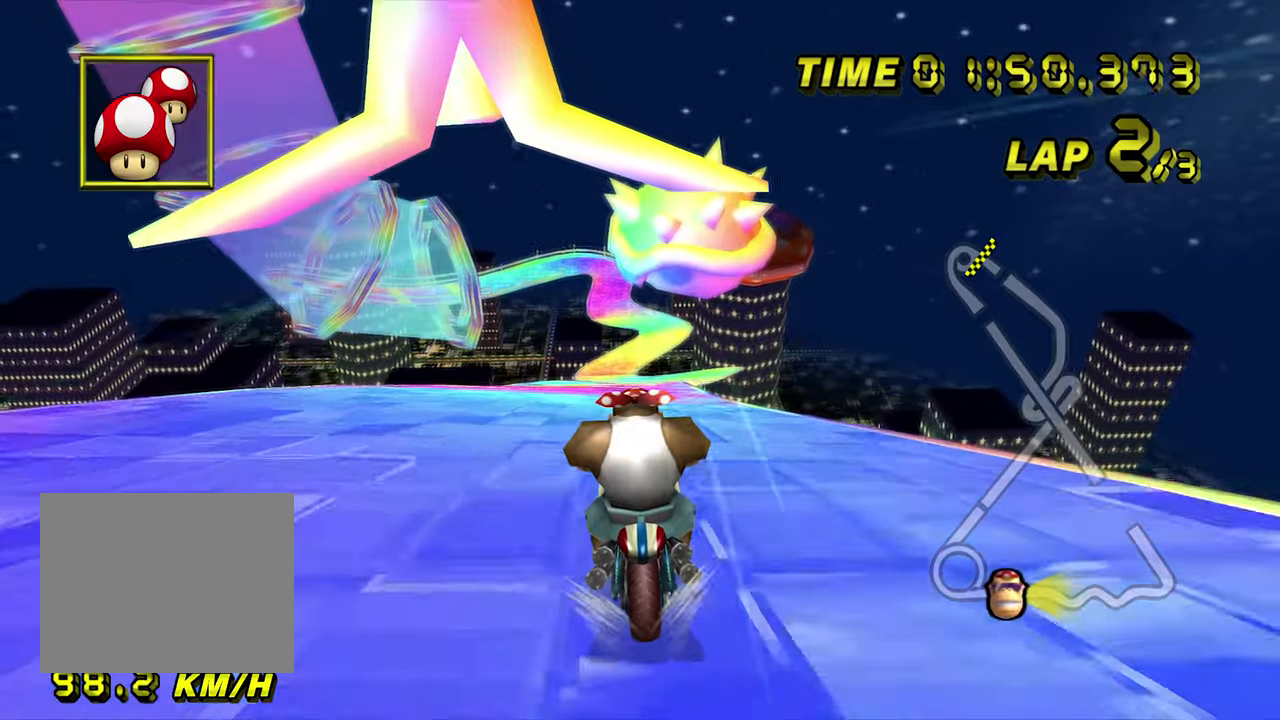
{"buttons": ["A", "R1"], "left_stick": "center"}
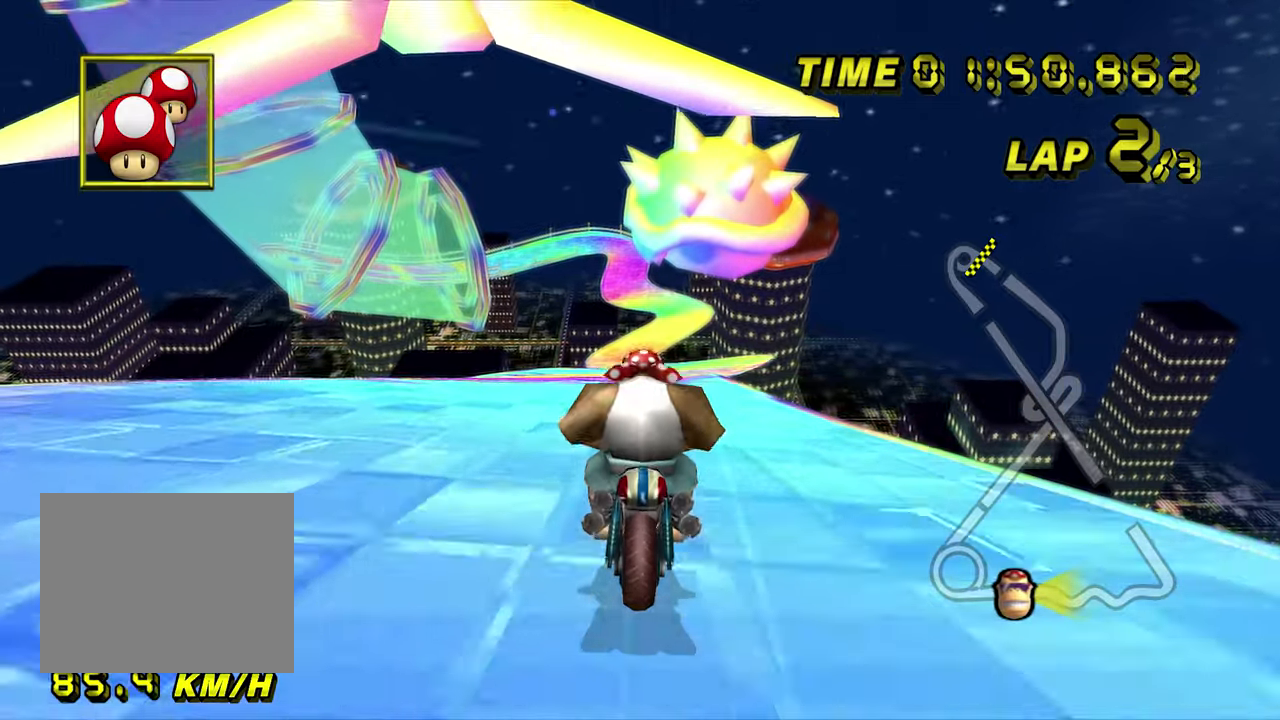
{"buttons": ["A"], "left_stick": "center", "events": [[34, "R1", "up"], [100, "left_stick", "right"], [184, "left_stick", "center"]]}
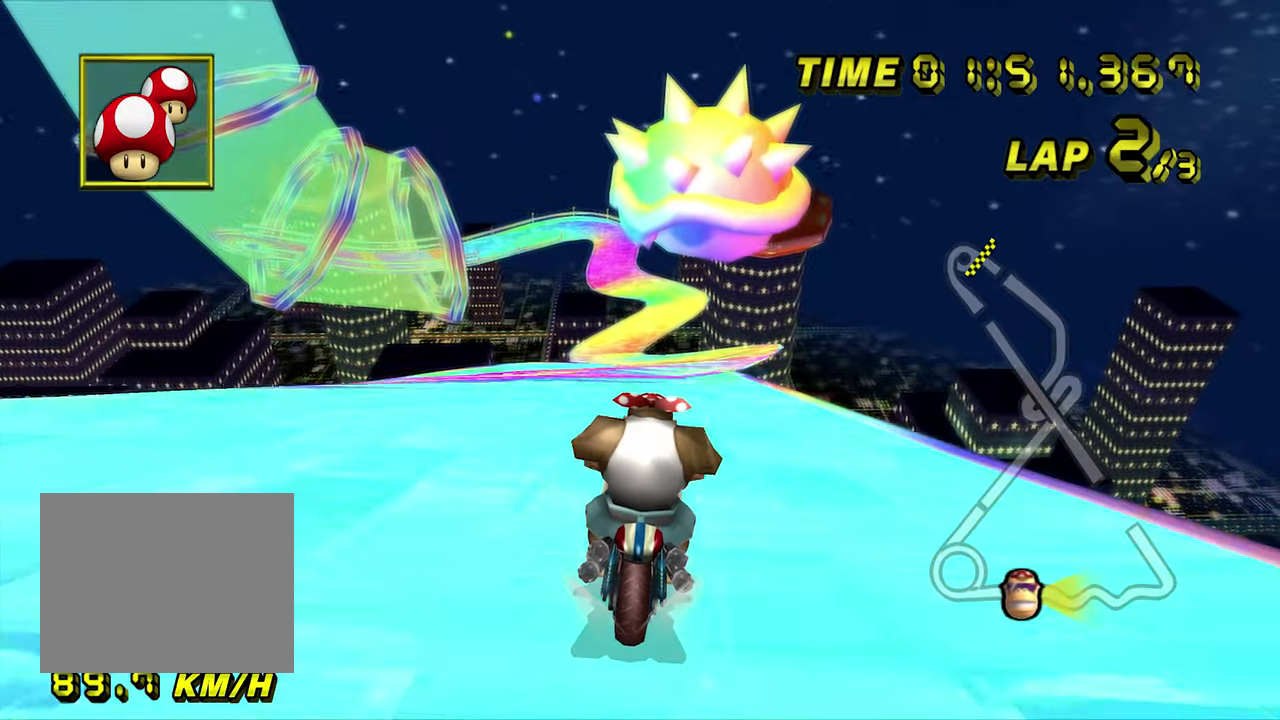
{"buttons": ["A"], "left_stick": "center", "events": []}
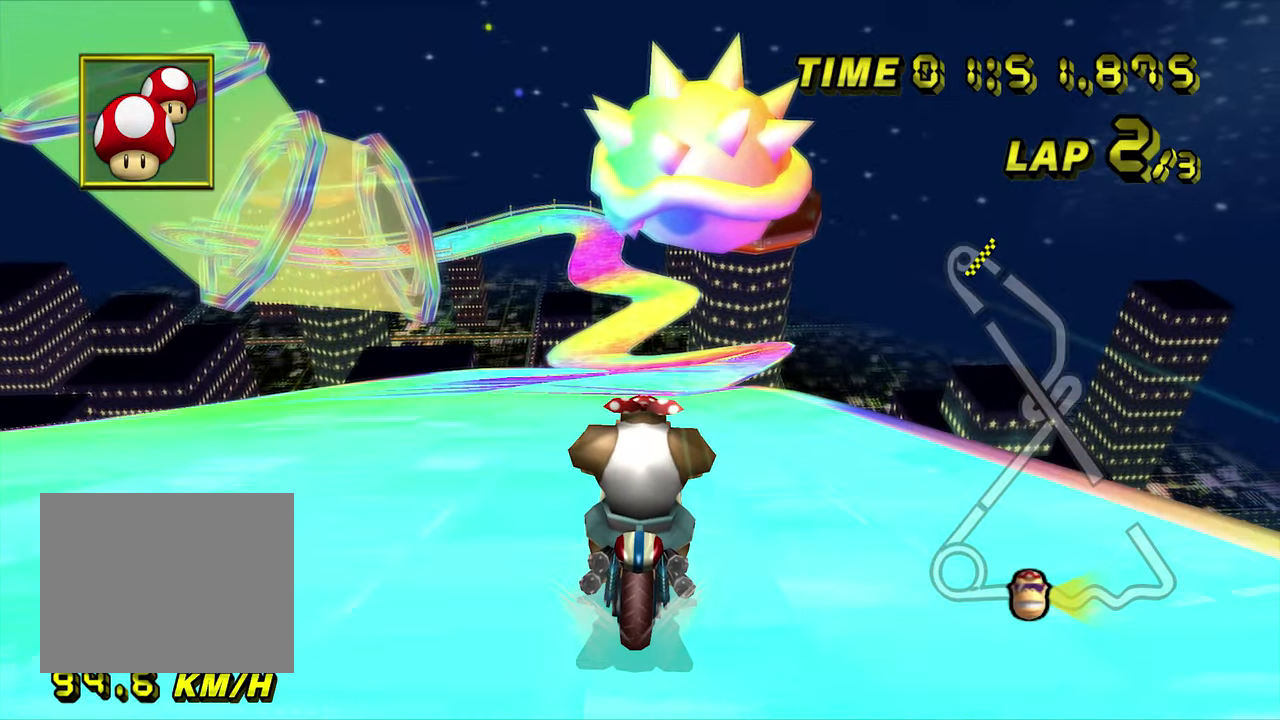
{"buttons": ["A"], "left_stick": "center", "events": []}
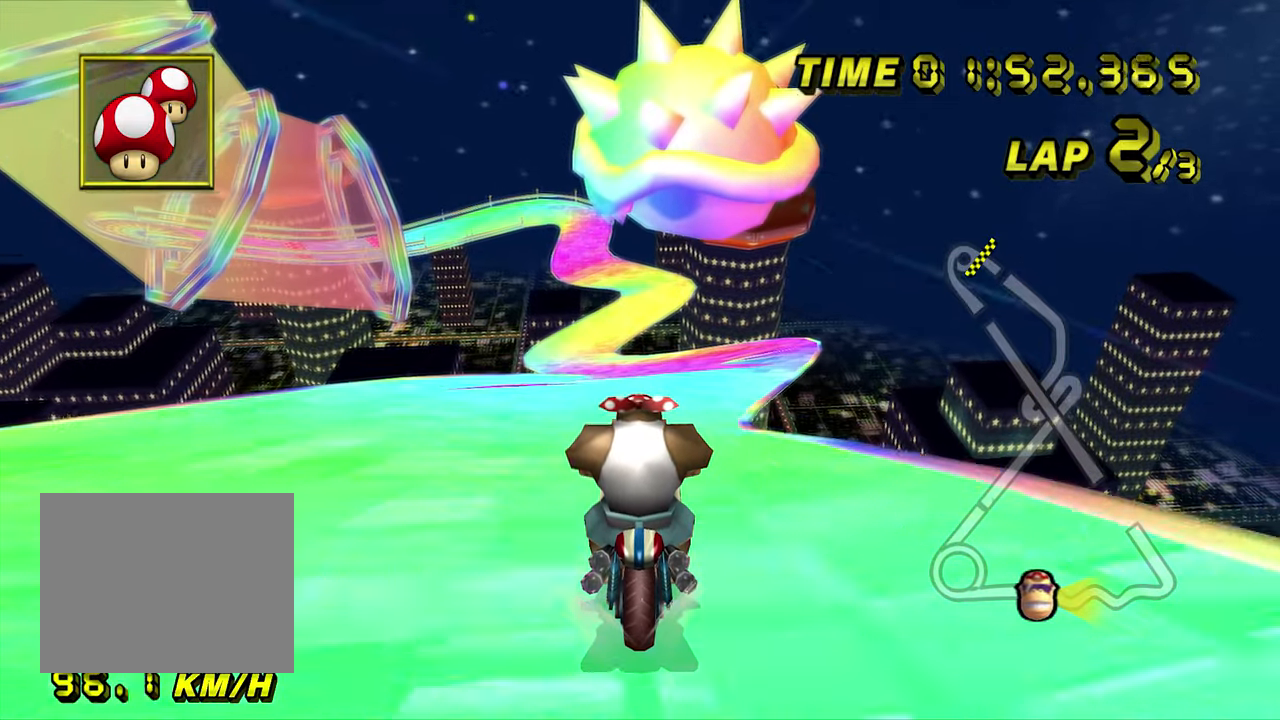
{"buttons": ["A"], "left_stick": "center", "events": []}
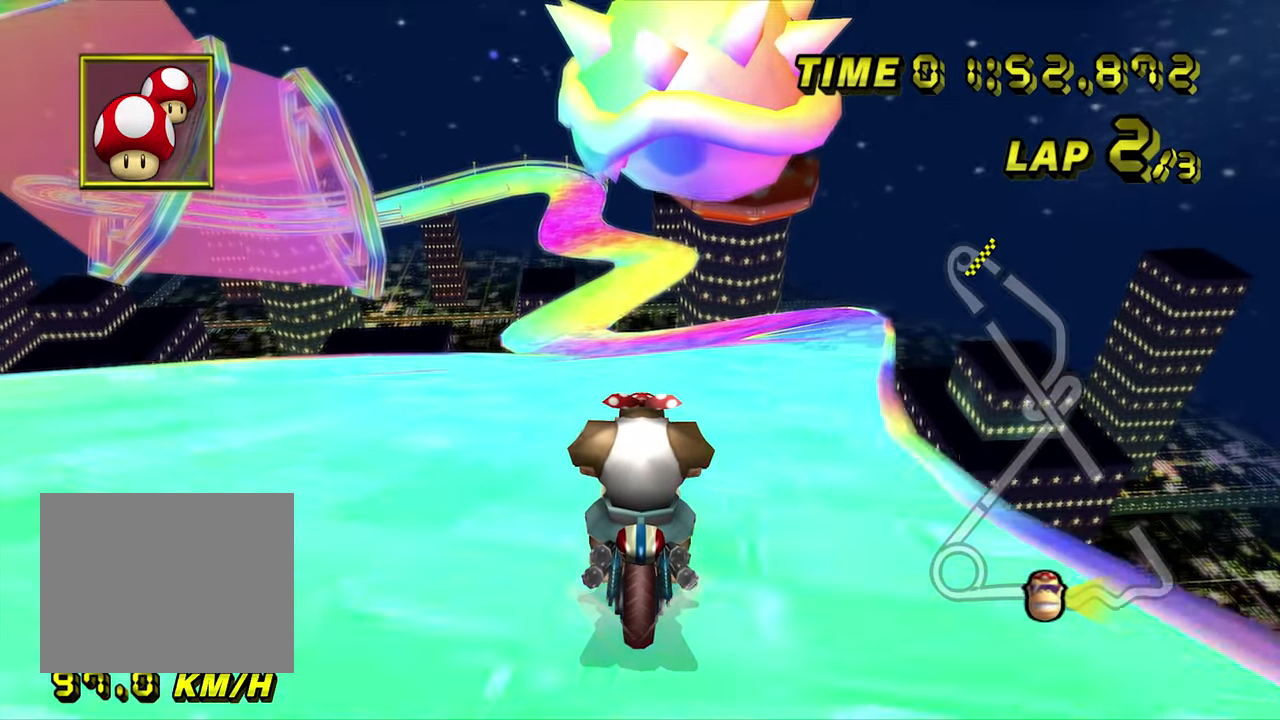
{"buttons": ["A"], "left_stick": "center", "events": [[300, "left_stick", "right"], [434, "left_stick", "center"]]}
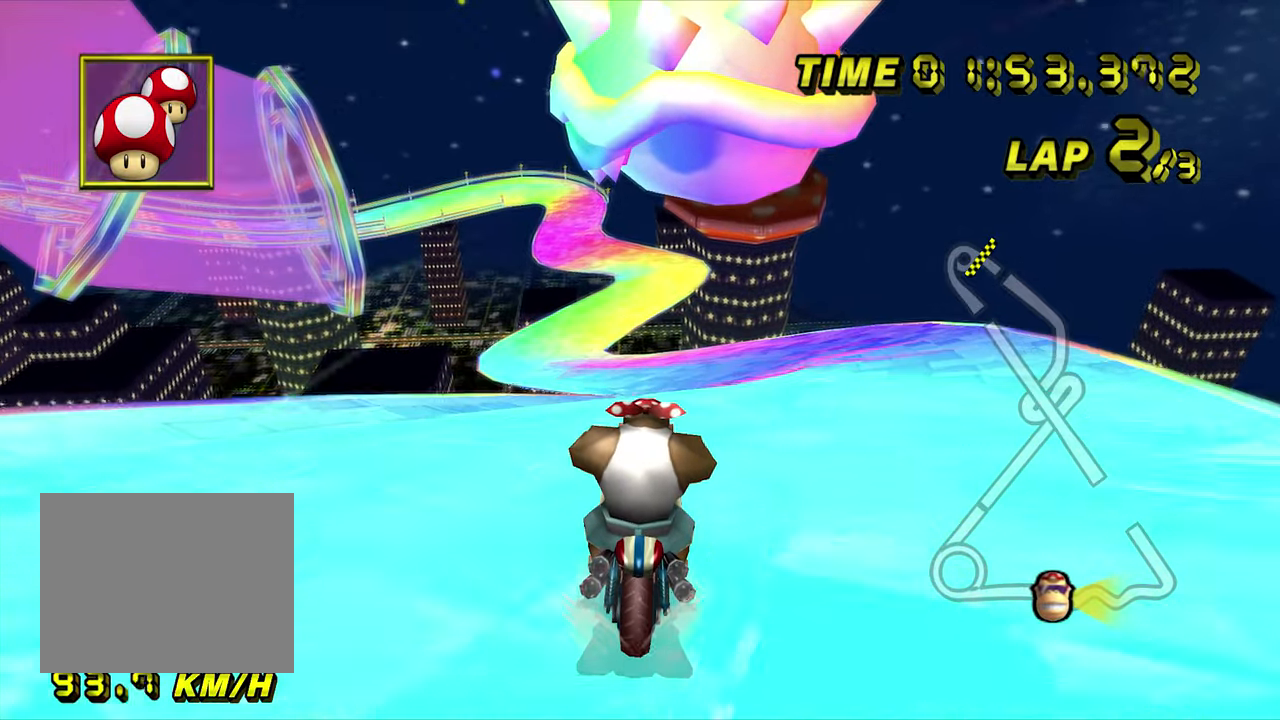
{"buttons": ["A"], "left_stick": "center", "events": []}
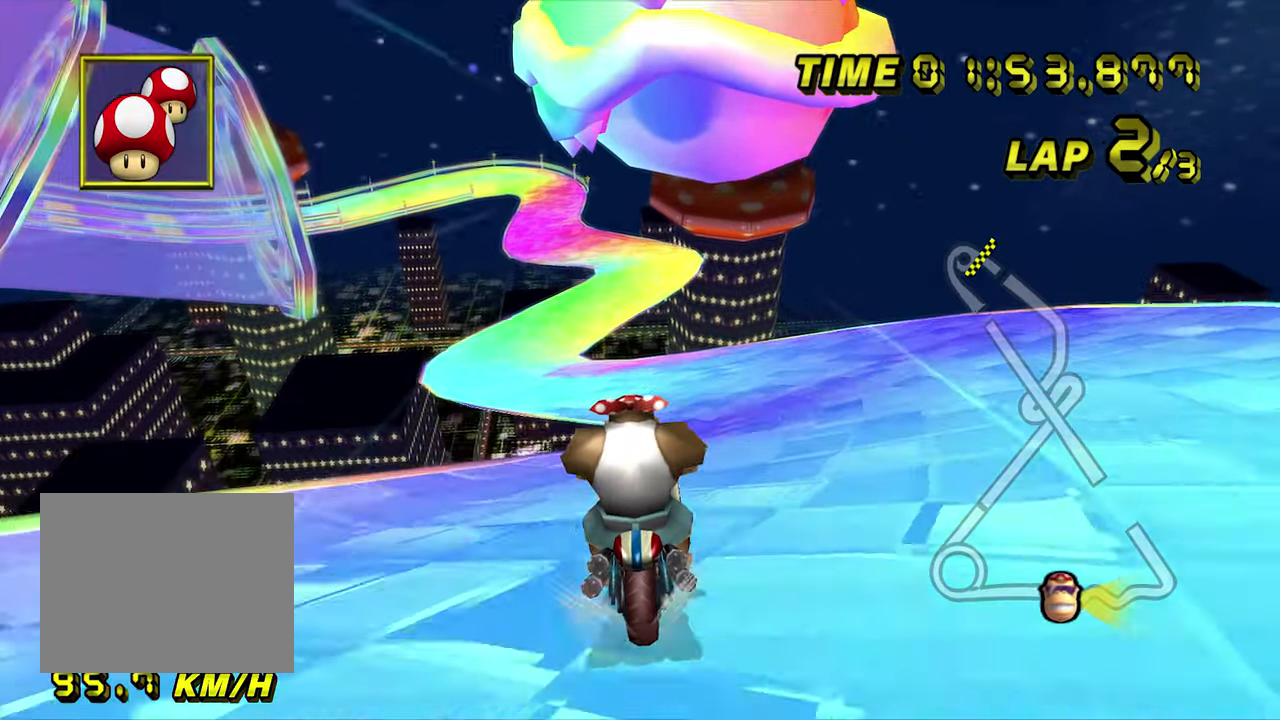
{"buttons": ["A"], "left_stick": "center", "events": []}
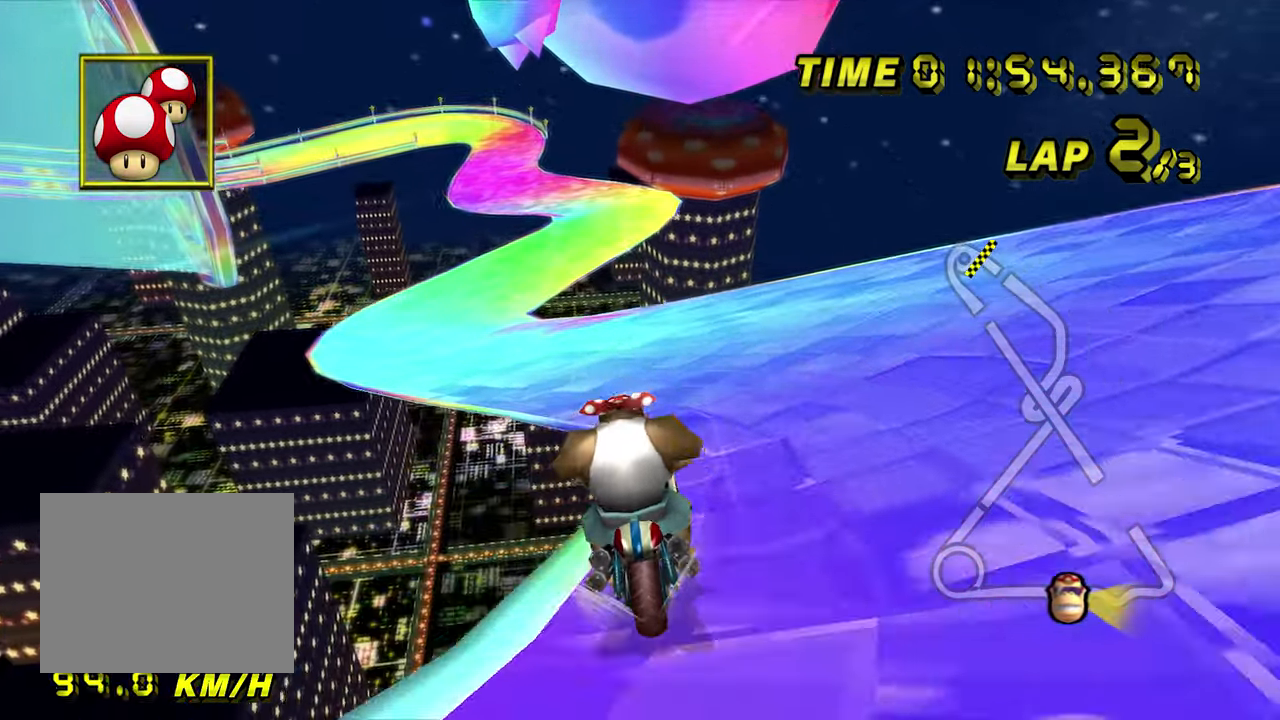
{"buttons": ["A"], "left_stick": "center"}
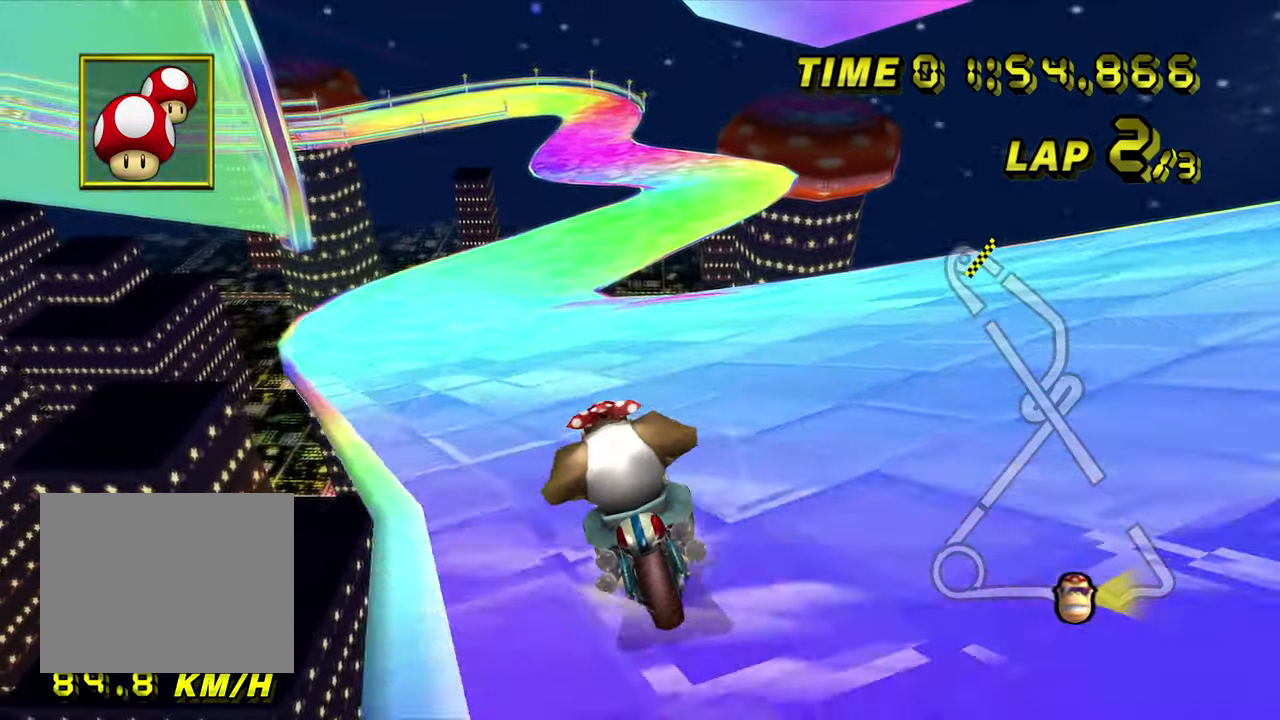
{"buttons": ["A"], "left_stick": "right", "events": [[316, "R1", "down"], [483, "left_stick", "right"], [500, "R1", "up"]]}
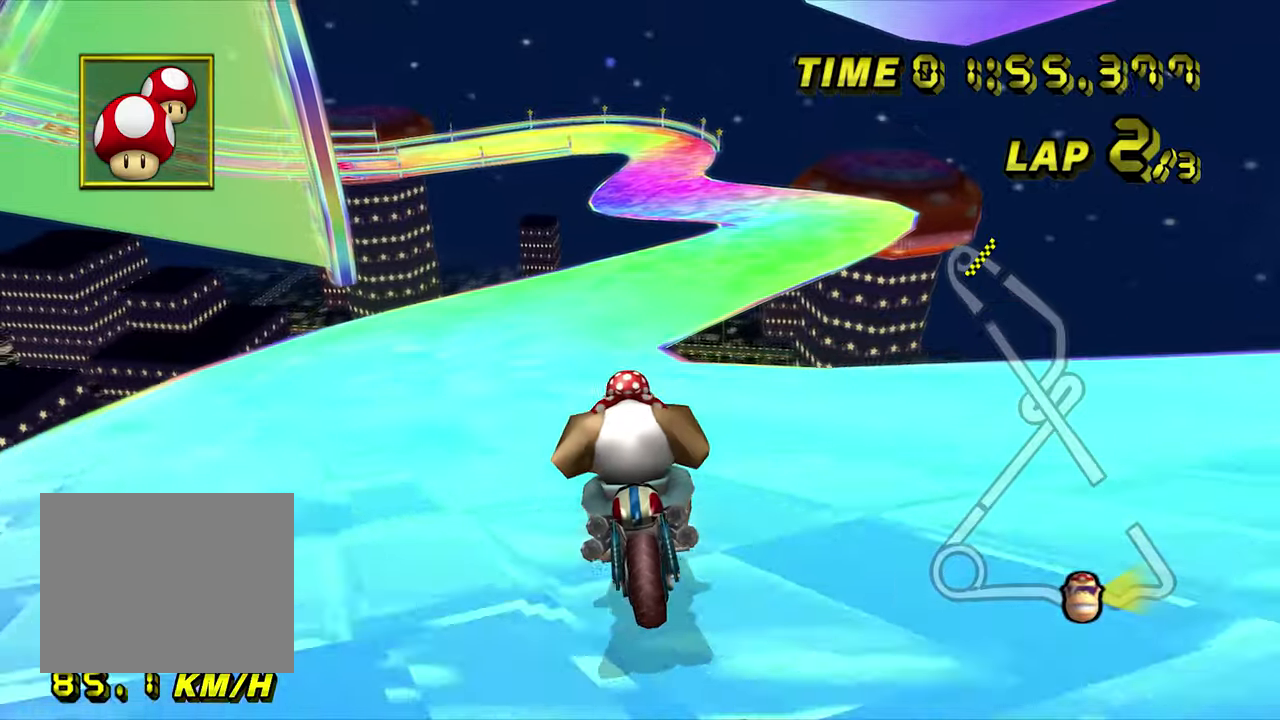
{"buttons": ["A"], "left_stick": "center", "events": [[83, "left_stick", "center"]]}
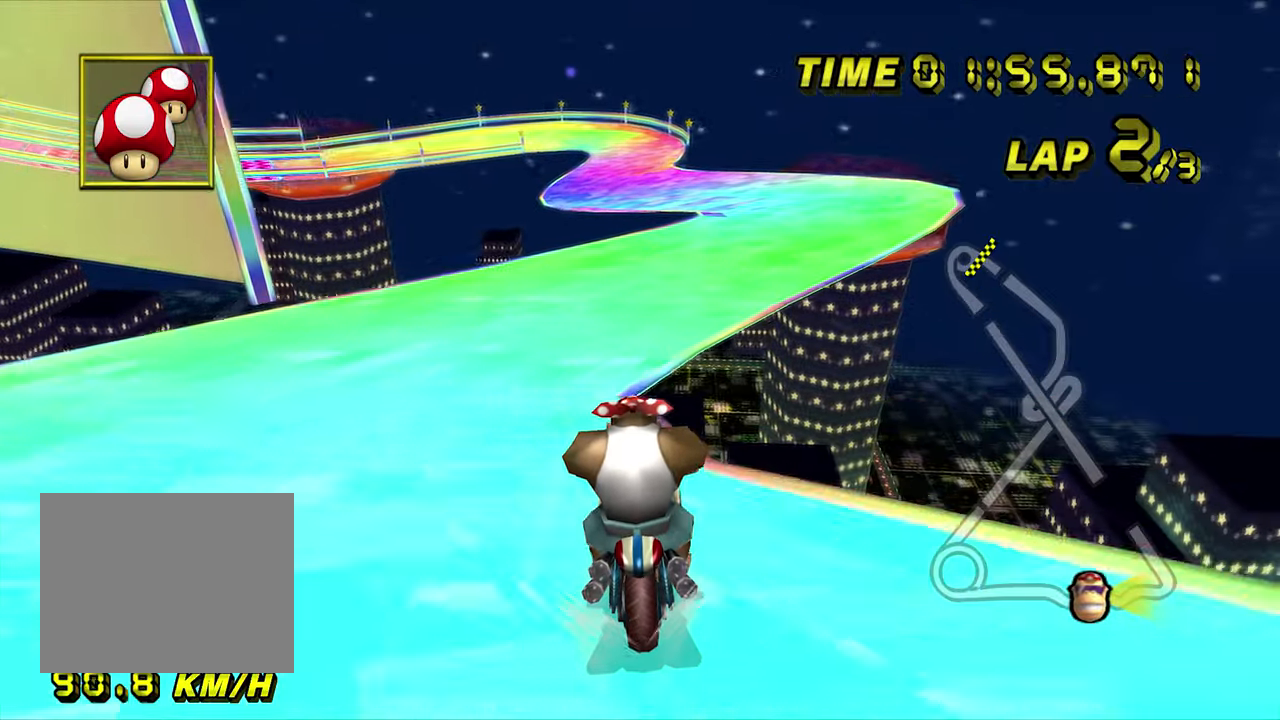
{"buttons": ["A"], "left_stick": "center", "events": []}
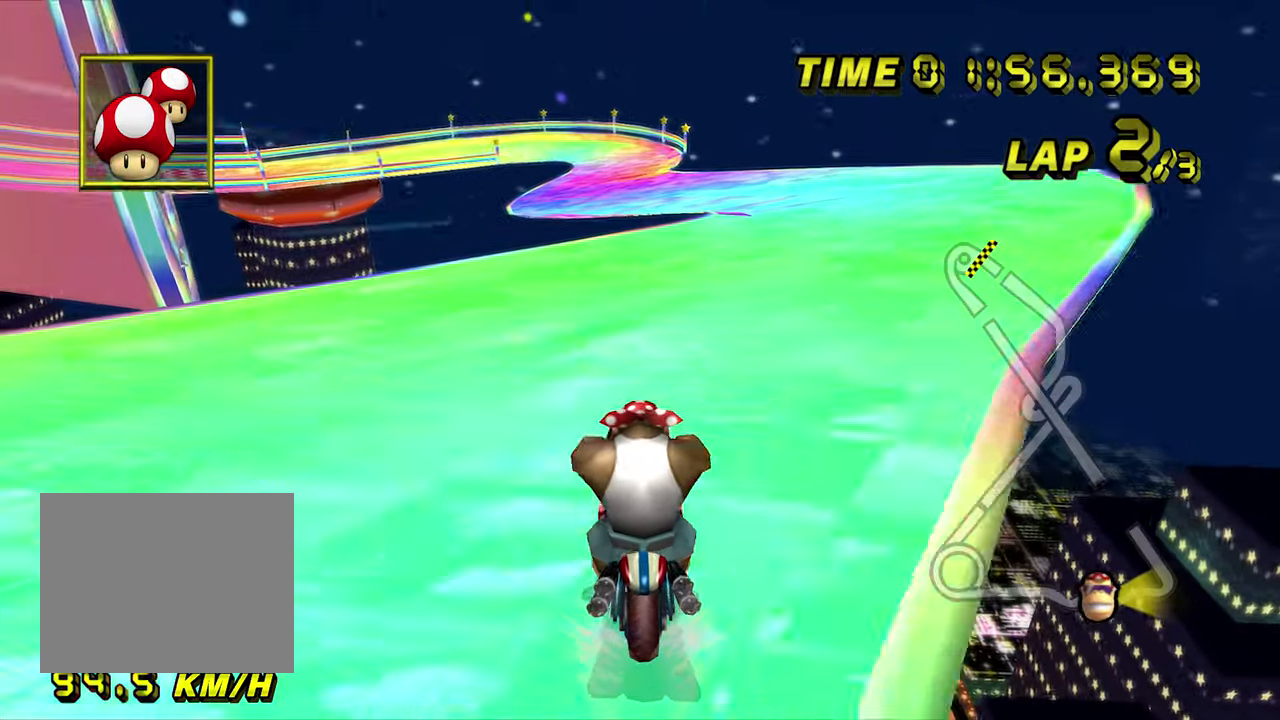
{"buttons": ["A"], "left_stick": "center", "events": []}
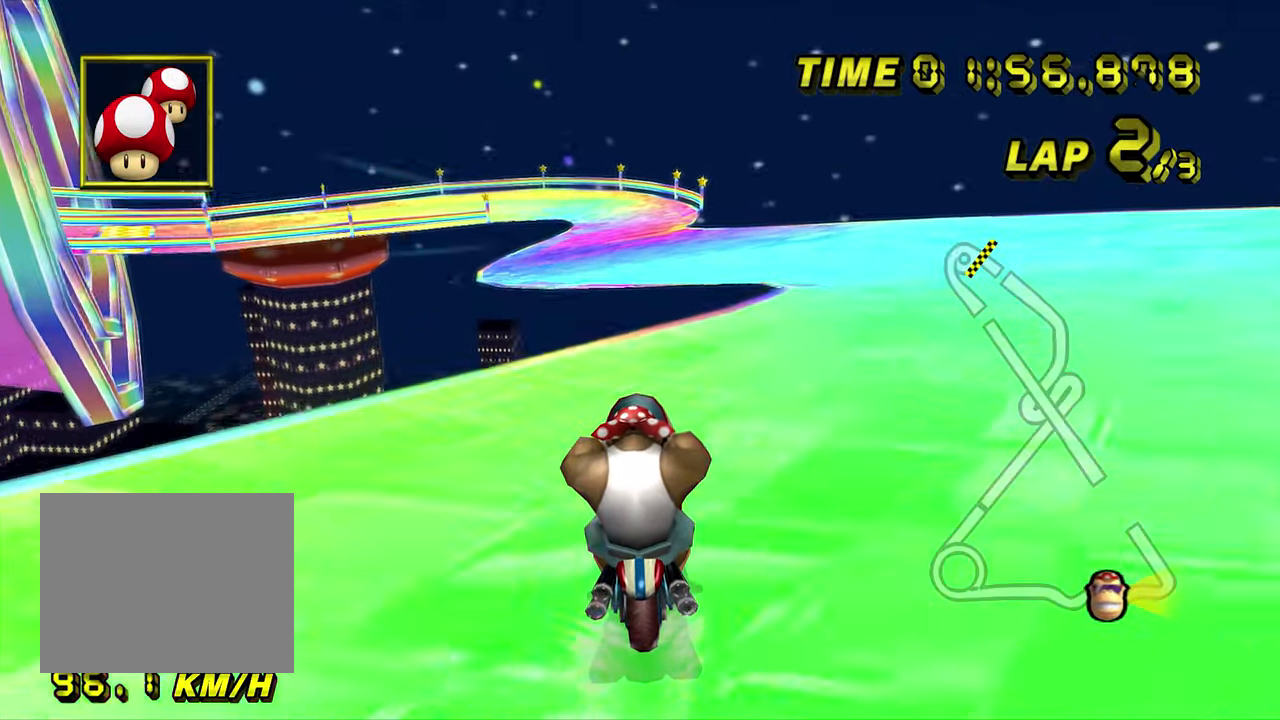
{"buttons": ["A"], "left_stick": "center", "events": []}
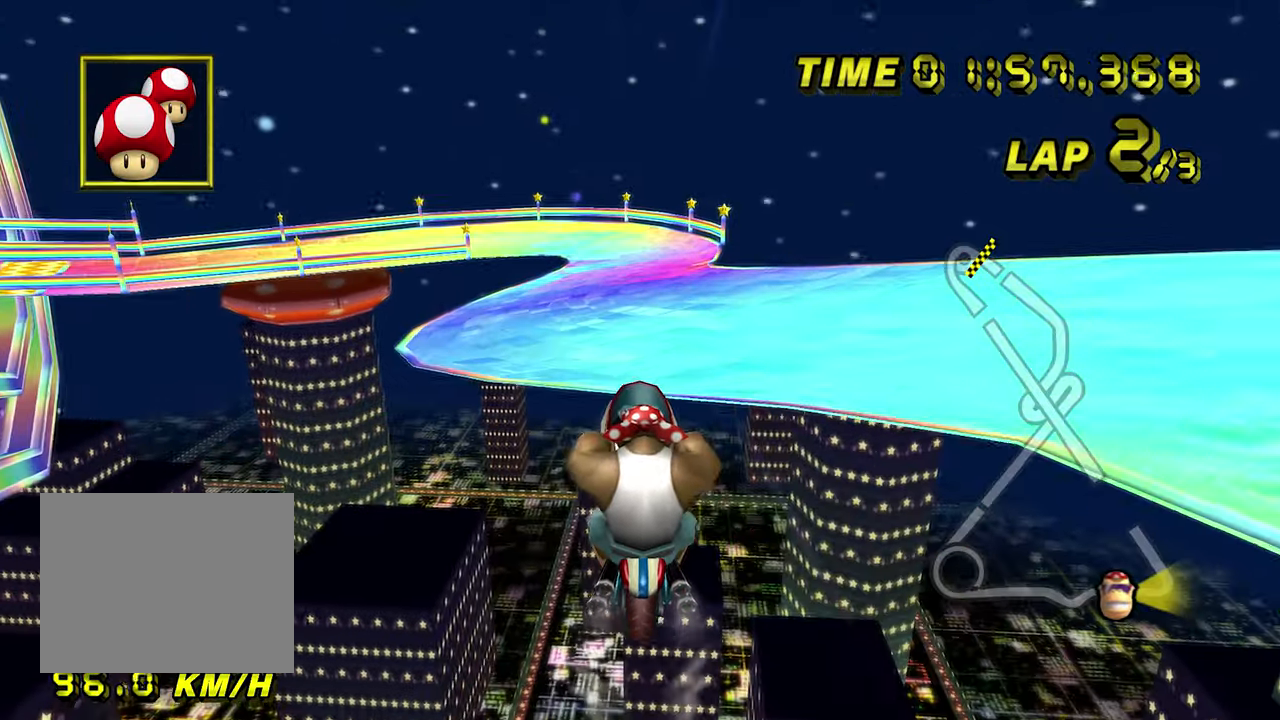
{"buttons": ["A"], "left_stick": "center", "events": []}
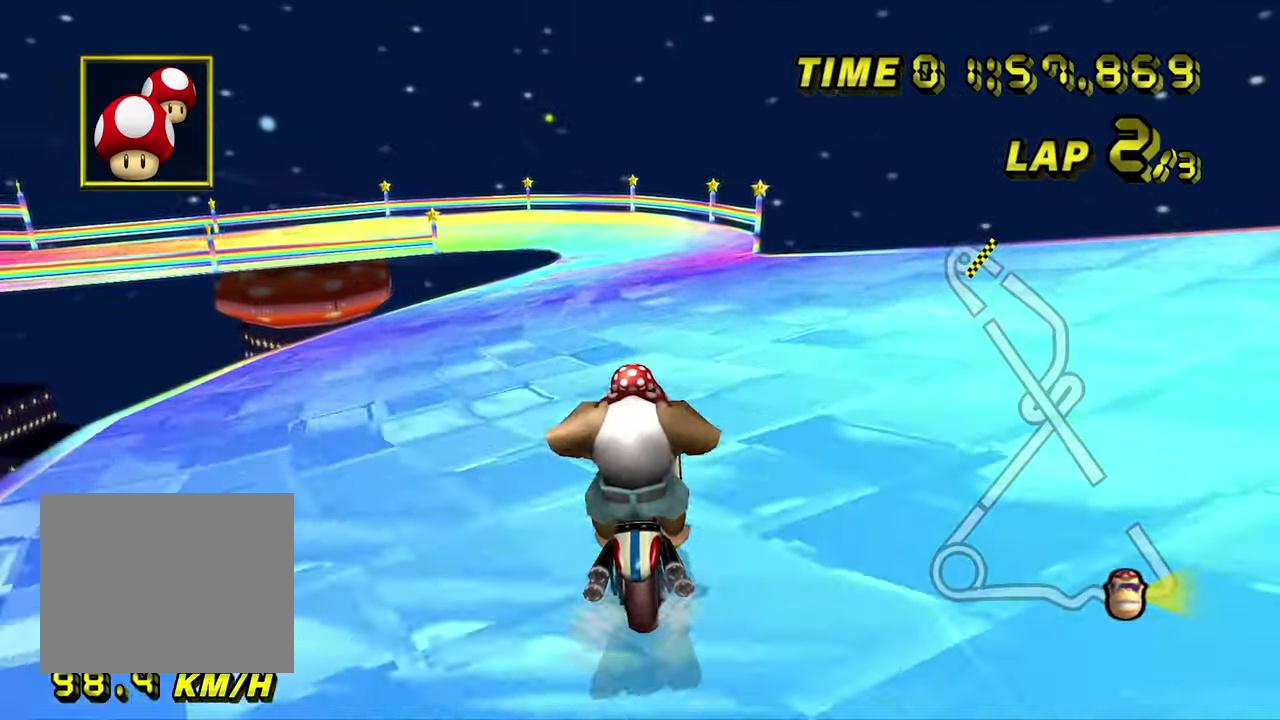
{"buttons": ["A", "DPAD_UP"], "left_stick": "center"}
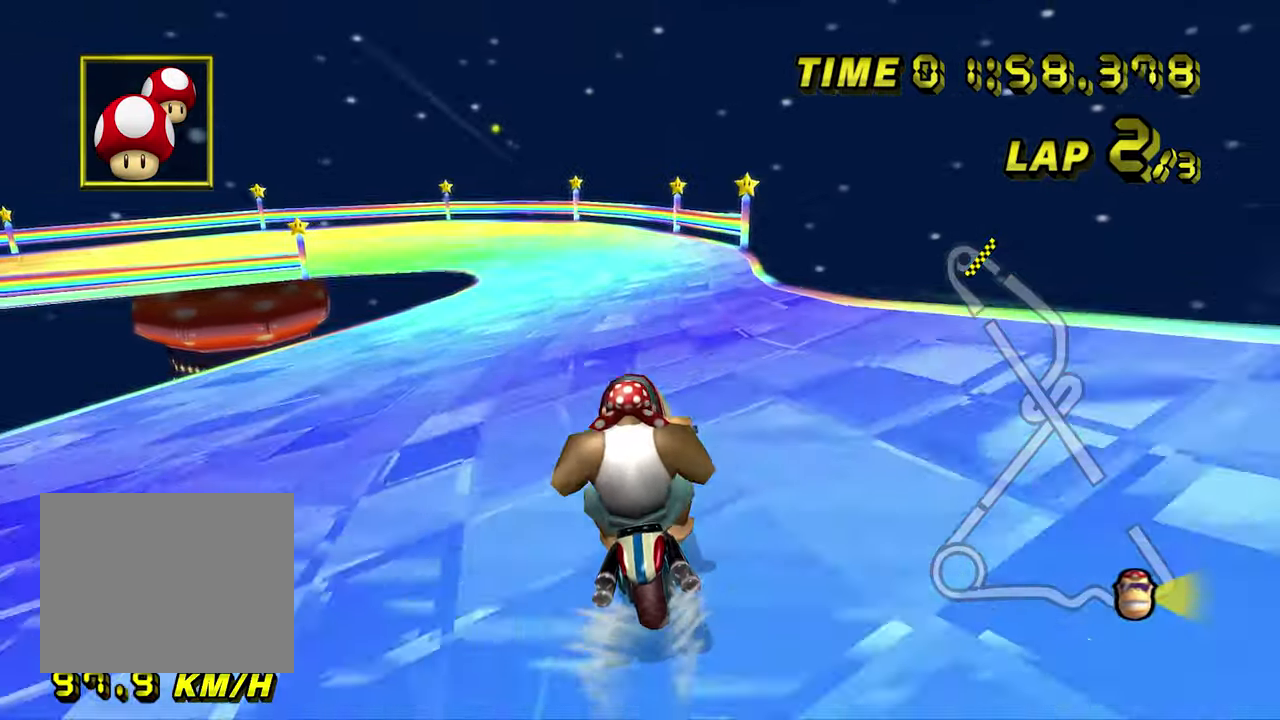
{"buttons": ["A"], "left_stick": "center"}
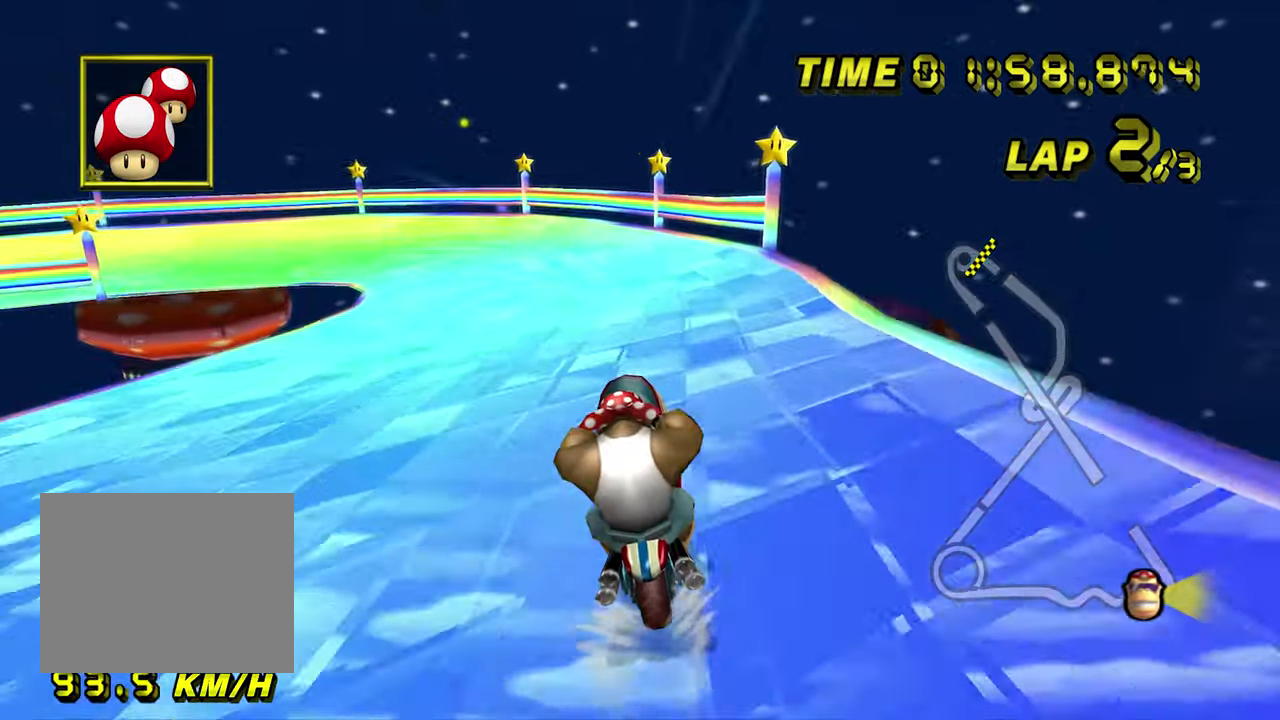
{"buttons": ["A", "R1"], "left_stick": "down-left", "events": [[133, "R1", "down"], [150, "left_stick", "down-left"]]}
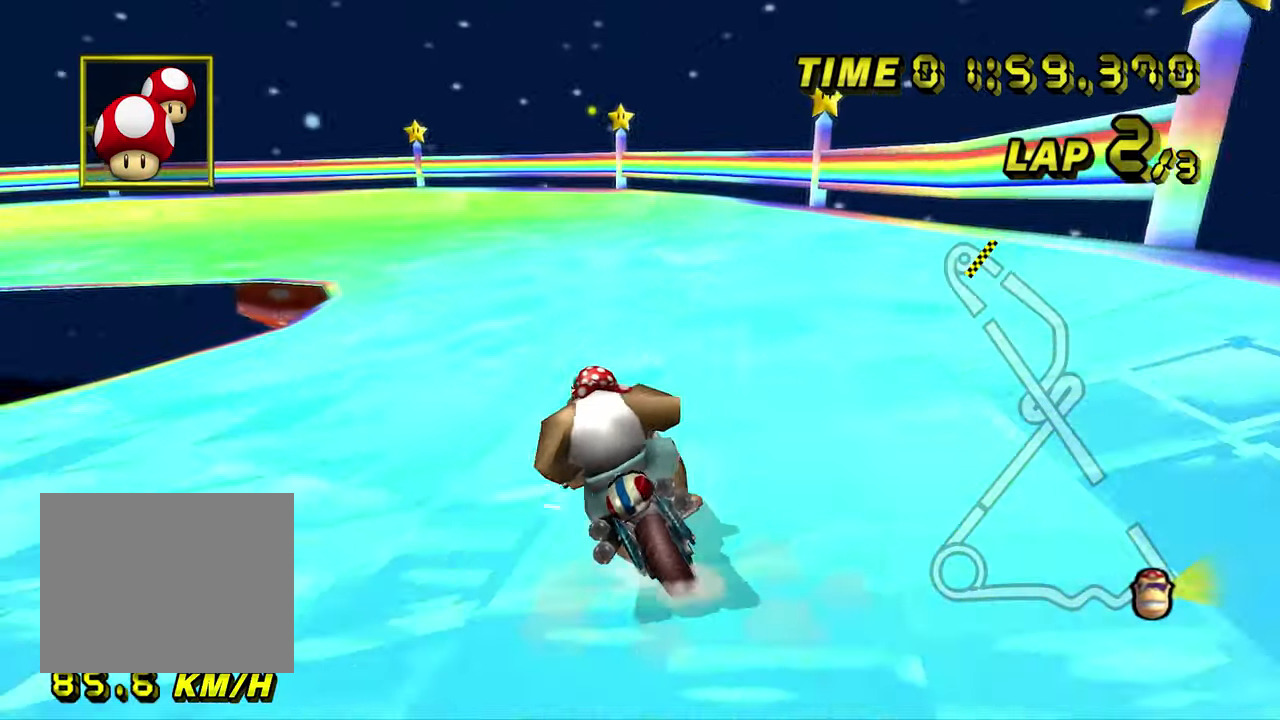
{"buttons": ["A", "R1"], "left_stick": "down-left", "events": []}
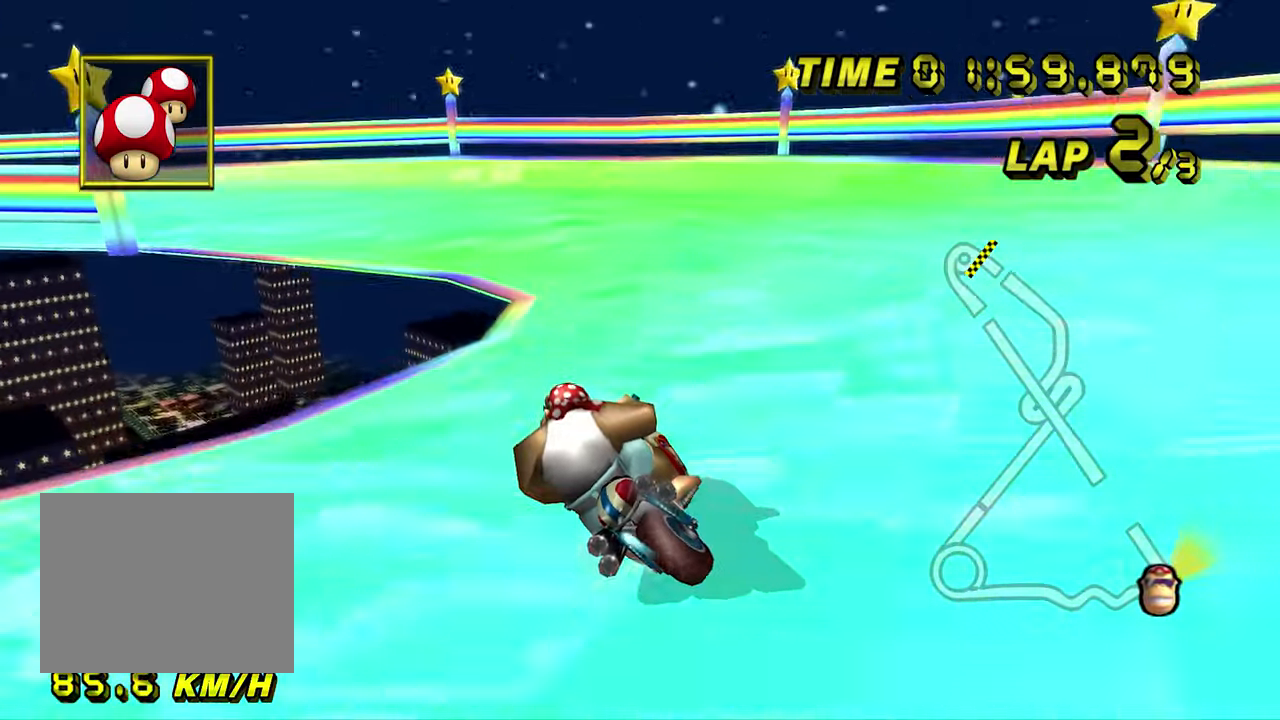
{"buttons": ["A", "R1"], "left_stick": "left", "events": [[100, "left_stick", "left"]]}
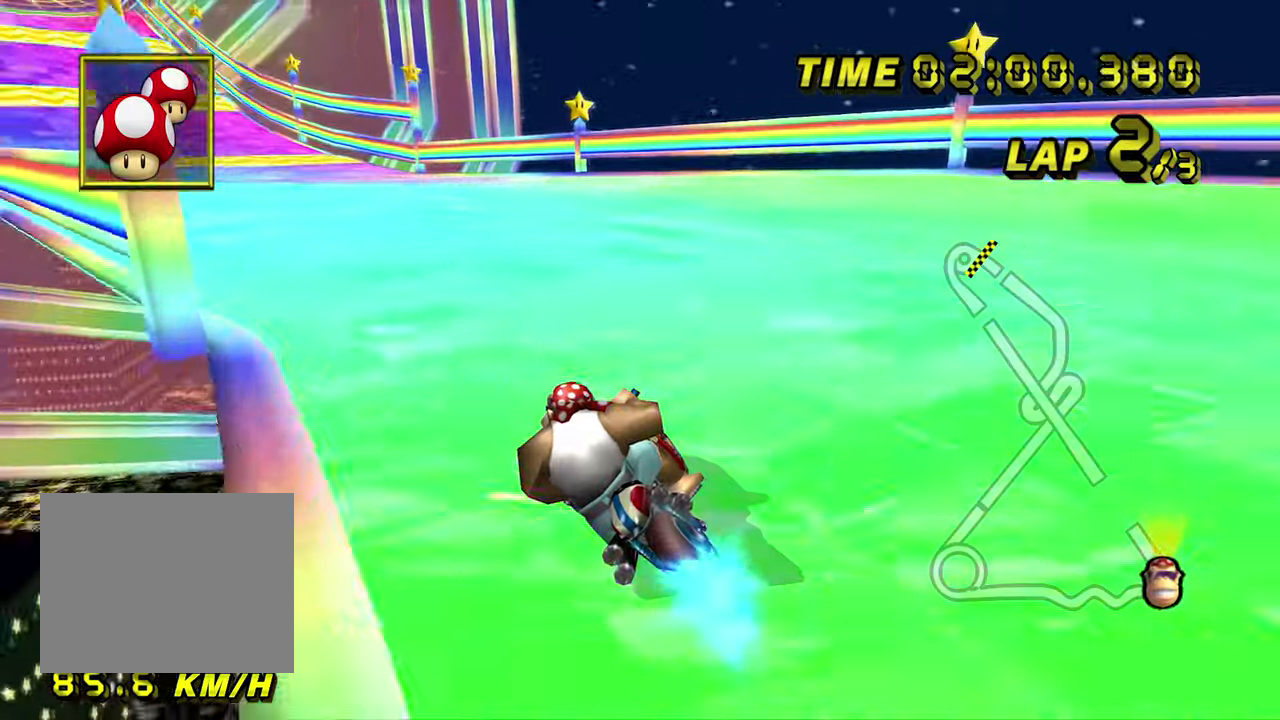
{"buttons": ["A"], "left_stick": "center", "events": [[133, "R1", "up"], [250, "left_stick", "center"]]}